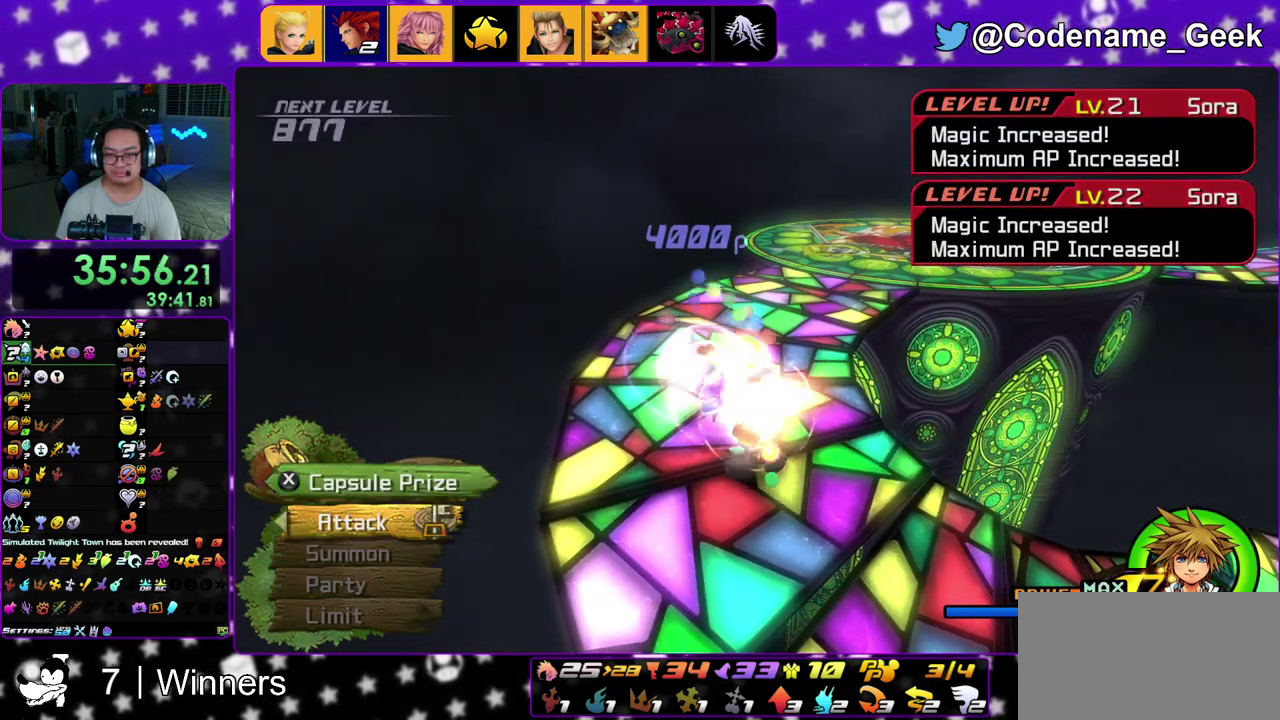
Gameplay with a controller (Nintendo layout); each line is a JSON object with the inputs held at the frame after it (dt_ms = milliseconds from this image to that frame). "events" lists button and stick changes between this image and that frame as [ms after this image, input, new state], when the widget could be followed in between. This overlay highlights the sticks when they move; stick clicks (L3 R3) are not distinguishable. Not read: L3 R3.
{"dt_ms": 700, "buttons": [], "left_stick": "center", "right_stick": "center"}
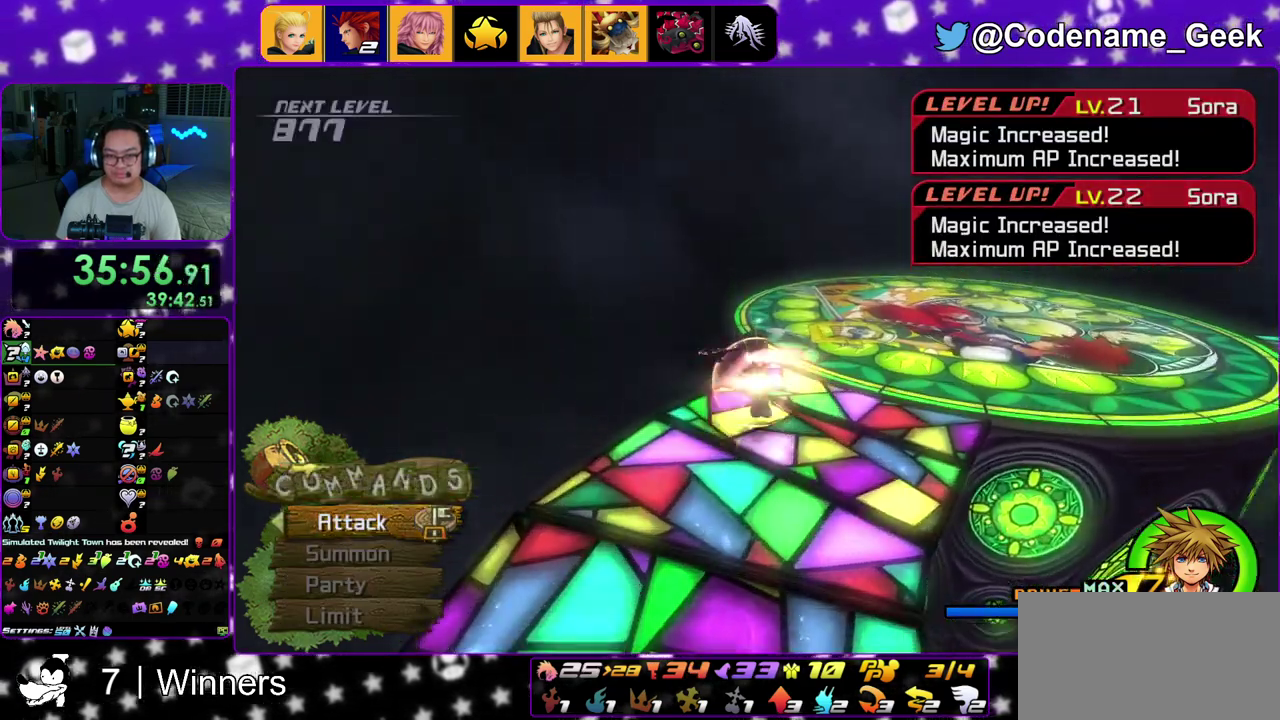
{"dt_ms": 300, "buttons": [], "left_stick": "up-right", "right_stick": "center"}
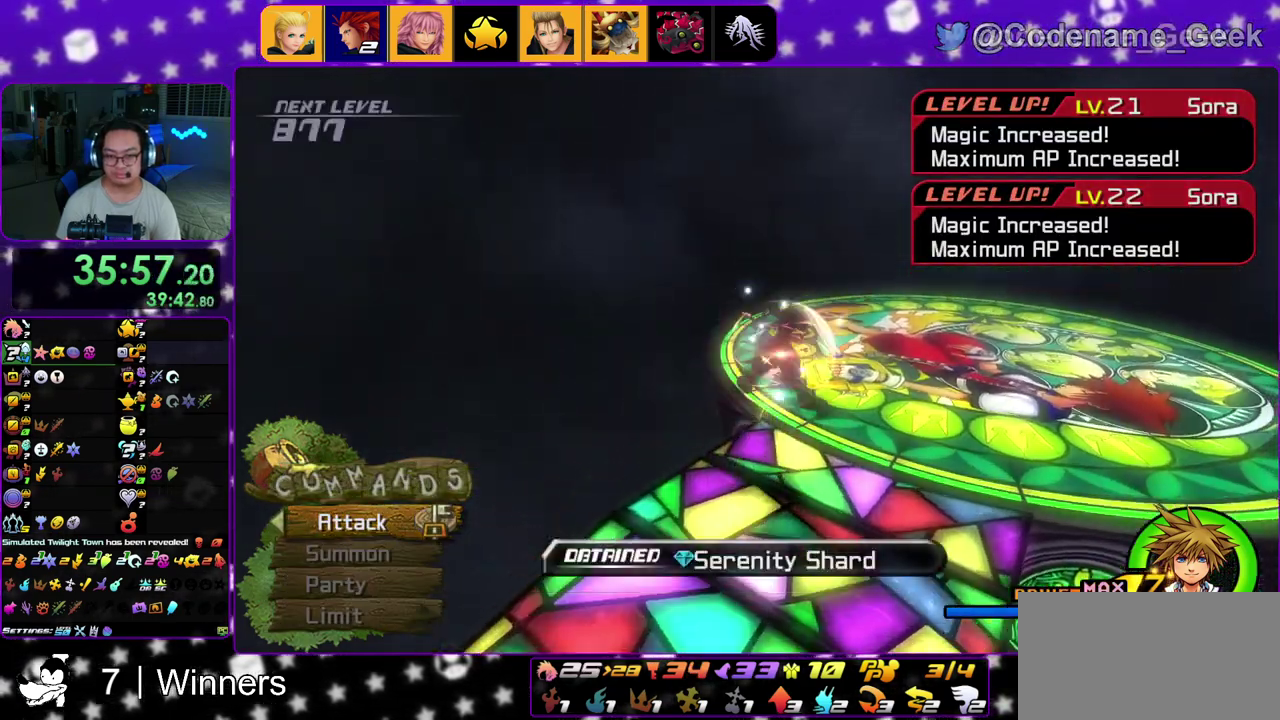
{"dt_ms": 800, "buttons": [], "left_stick": "right", "right_stick": "center", "events": [[33, "B", "down"], [100, "B", "up"], [100, "Y", "down"], [183, "left_stick", "up"], [250, "right_stick", "right"], [333, "START", "down"], [333, "right_stick", "center"], [350, "Y", "up"], [400, "left_stick", "up-right"], [450, "START", "up"], [517, "left_stick", "right"], [700, "right_stick", "down-right"], [783, "right_stick", "center"]]}
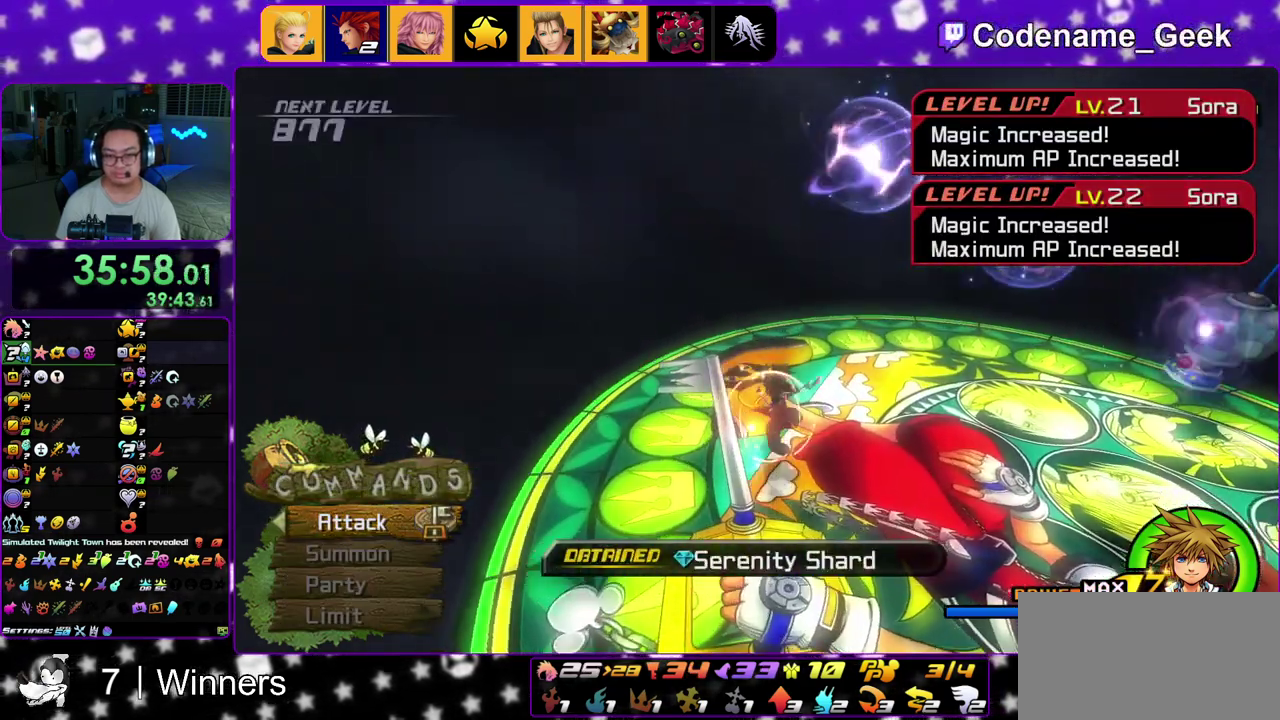
{"dt_ms": 400, "buttons": ["START"], "left_stick": "up-right", "right_stick": "down", "events": [[83, "right_stick", "down-right"], [200, "right_stick", "center"], [317, "right_stick", "down"], [383, "left_stick", "up-right"], [400, "START", "down"]]}
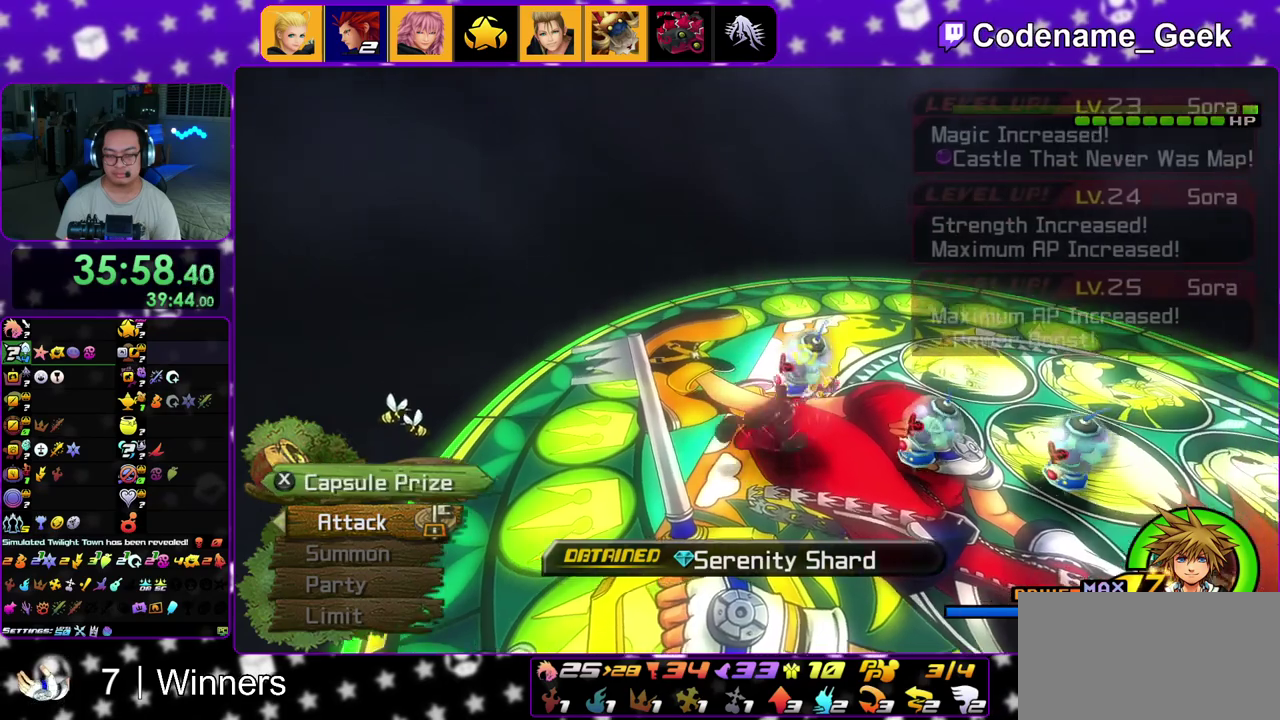
{"dt_ms": 500, "buttons": ["START"], "left_stick": "up-right", "right_stick": "right", "events": [[83, "START", "up"], [133, "X", "down"], [133, "right_stick", "down-right"], [250, "X", "up"], [333, "right_stick", "right"], [367, "X", "down"], [450, "START", "down"], [483, "X", "up"]]}
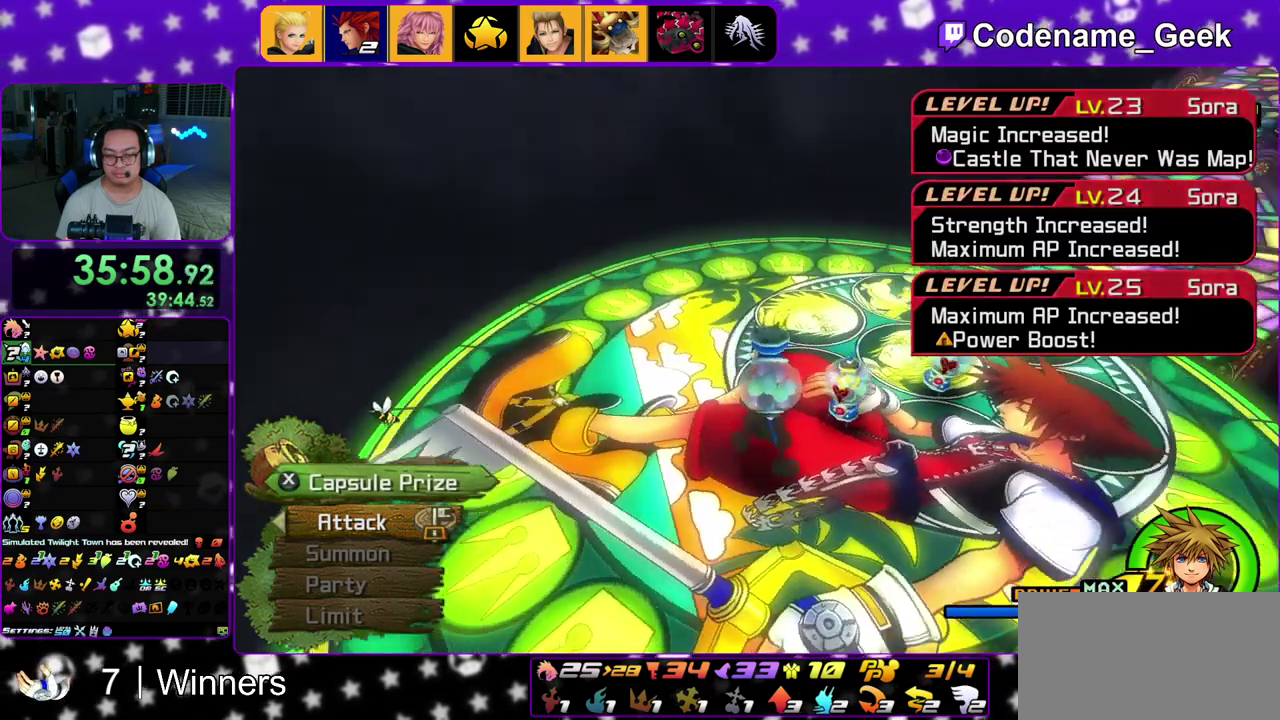
{"dt_ms": 500, "buttons": ["X"], "left_stick": "up", "right_stick": "center", "events": [[17, "left_stick", "down"], [33, "START", "up"], [67, "X", "down"], [83, "START", "down"], [100, "right_stick", "center"], [150, "X", "up"], [200, "START", "up"], [233, "X", "down"], [350, "X", "up"], [450, "left_stick", "up"], [467, "X", "down"]]}
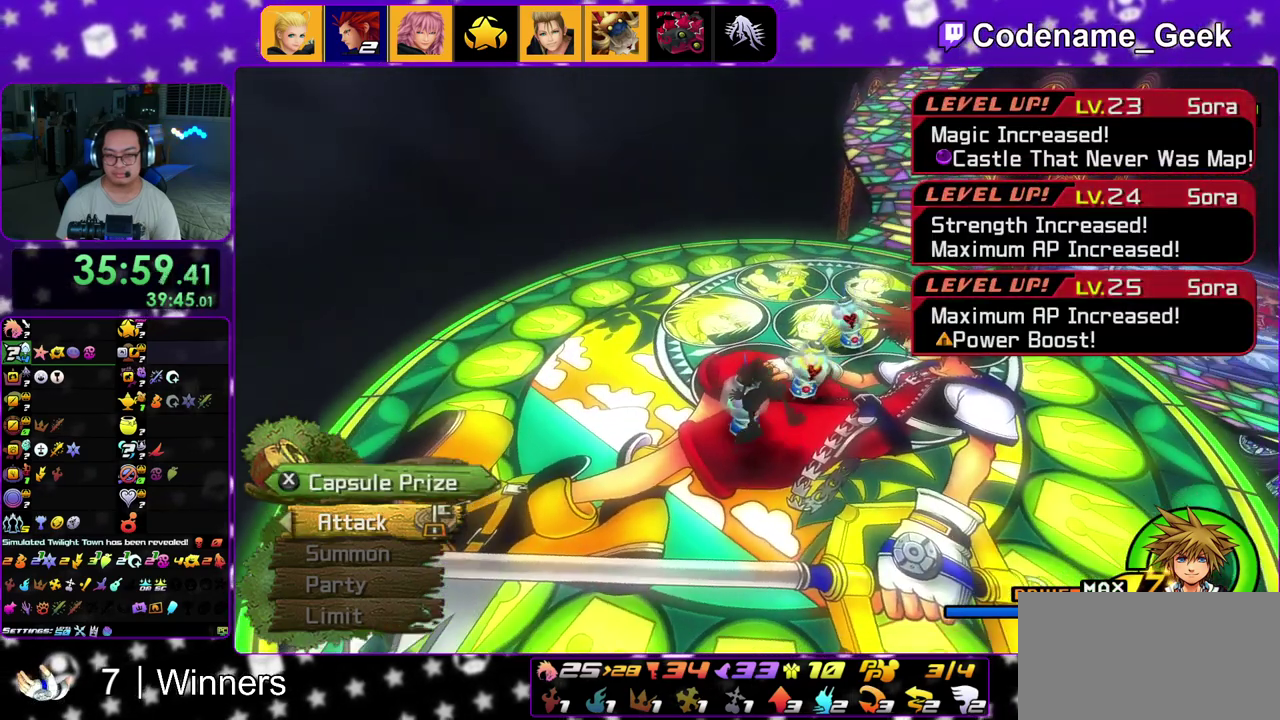
{"dt_ms": 300, "buttons": [], "left_stick": "up-right", "right_stick": "down", "events": [[33, "left_stick", "up-right"], [33, "right_stick", "down"], [50, "X", "up"], [133, "left_stick", "up"], [167, "X", "down"], [167, "right_stick", "center"], [217, "left_stick", "up-right"], [267, "X", "up"], [267, "right_stick", "down"]]}
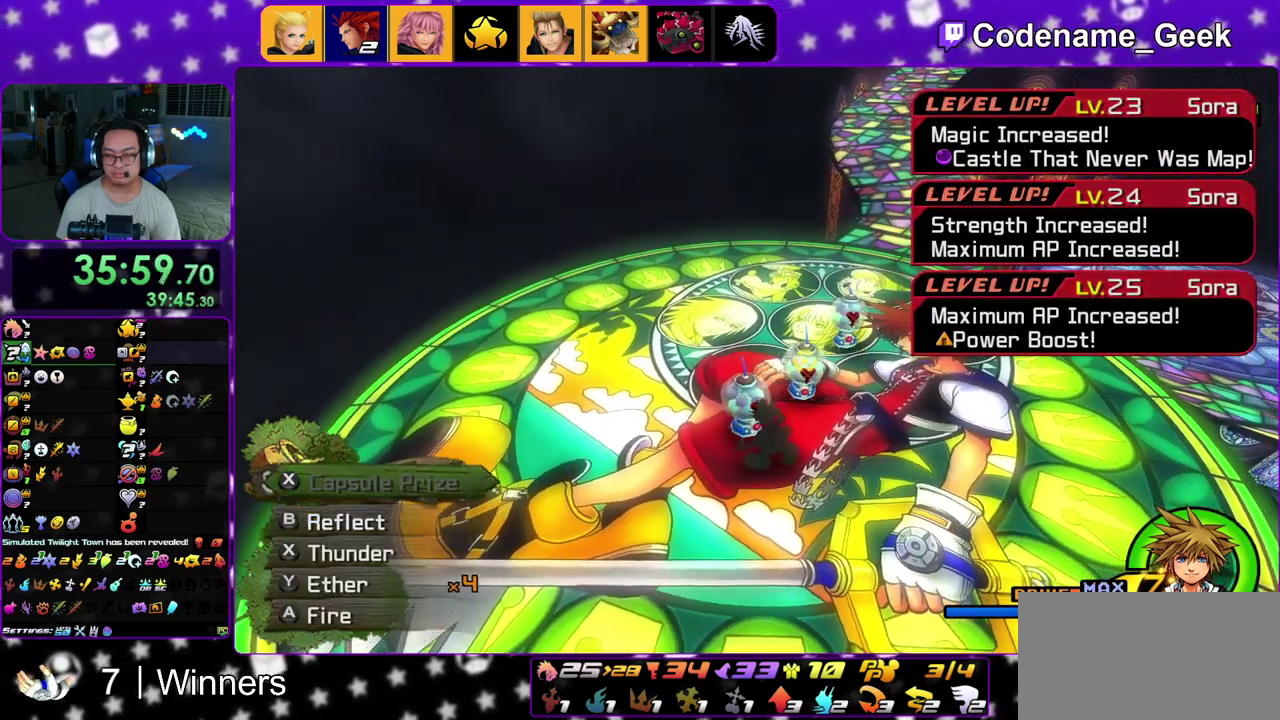
{"dt_ms": 900, "buttons": [], "left_stick": "up", "right_stick": "center", "events": [[67, "X", "down"], [67, "right_stick", "center"], [117, "right_stick", "down"], [133, "left_stick", "down"], [150, "X", "up"], [267, "X", "down"], [267, "right_stick", "center"], [350, "right_stick", "down-right"], [367, "X", "up"], [450, "left_stick", "up"], [450, "right_stick", "center"], [500, "X", "down"], [567, "right_stick", "down"], [600, "X", "up"], [683, "right_stick", "center"], [717, "X", "down"], [733, "right_stick", "down"], [817, "X", "up"], [850, "right_stick", "center"]]}
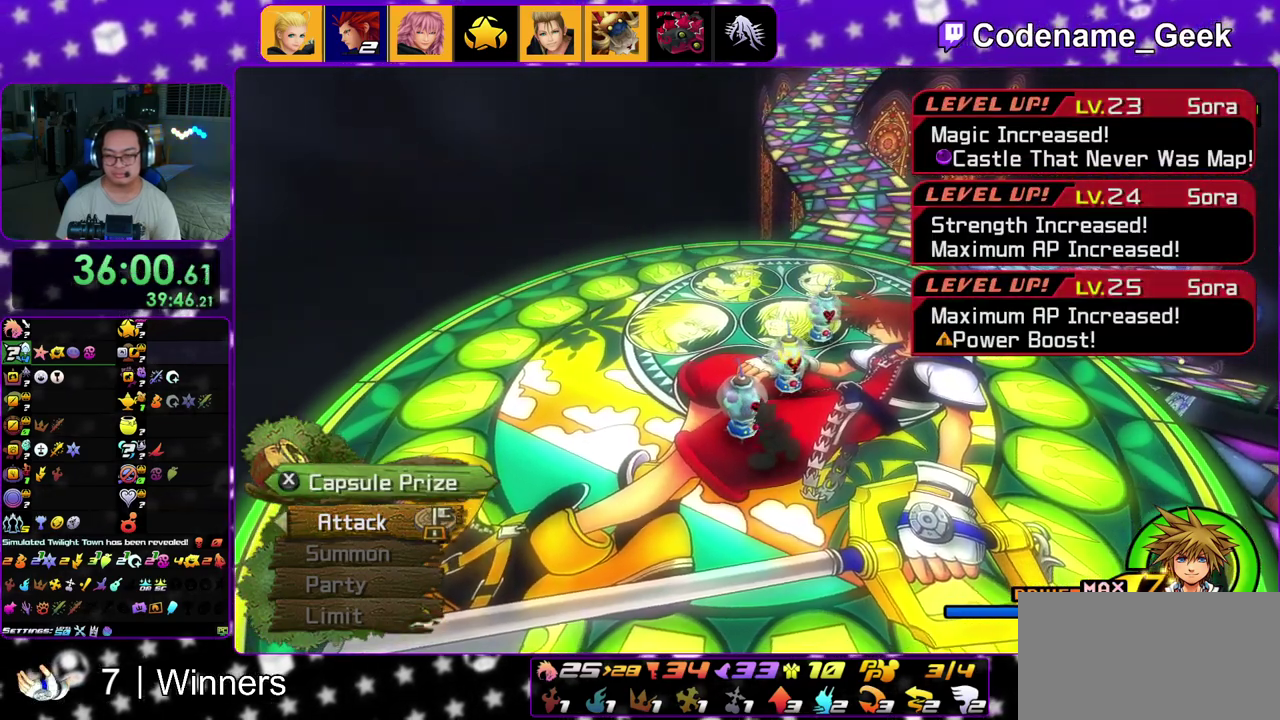
{"dt_ms": 300, "buttons": ["X"], "left_stick": "up", "right_stick": "down", "events": [[17, "X", "down"], [67, "right_stick", "down"], [117, "X", "up"], [233, "X", "down"]]}
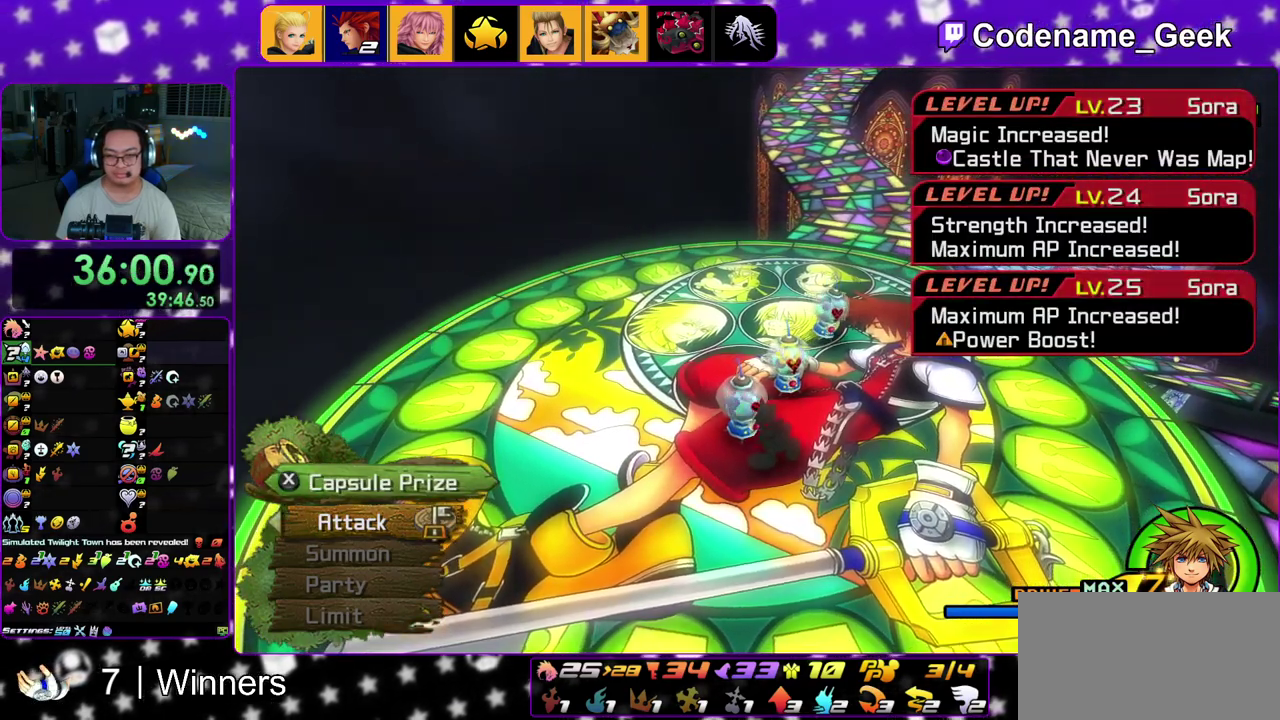
{"dt_ms": 600, "buttons": ["X"], "left_stick": "up-right", "right_stick": "center", "events": [[33, "X", "up"], [100, "X", "down"], [100, "right_stick", "down-right"], [167, "right_stick", "center"], [183, "left_stick", "up-right"], [233, "X", "up"], [333, "X", "down"], [417, "right_stick", "down"], [467, "X", "up"], [517, "right_stick", "center"], [550, "X", "down"]]}
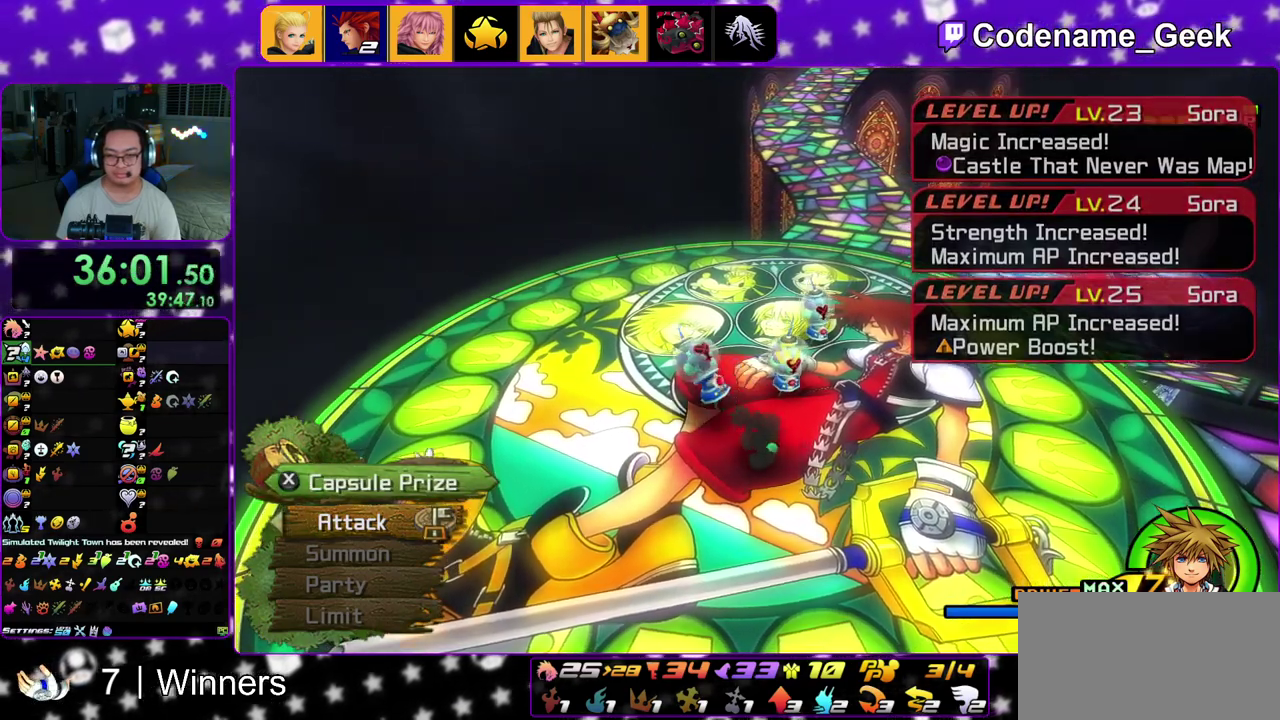
{"dt_ms": 400, "buttons": [], "left_stick": "up-right", "right_stick": "center", "events": [[17, "right_stick", "down"], [67, "X", "up"], [150, "right_stick", "center"], [167, "X", "down"], [233, "right_stick", "down"], [317, "X", "up"], [350, "right_stick", "center"]]}
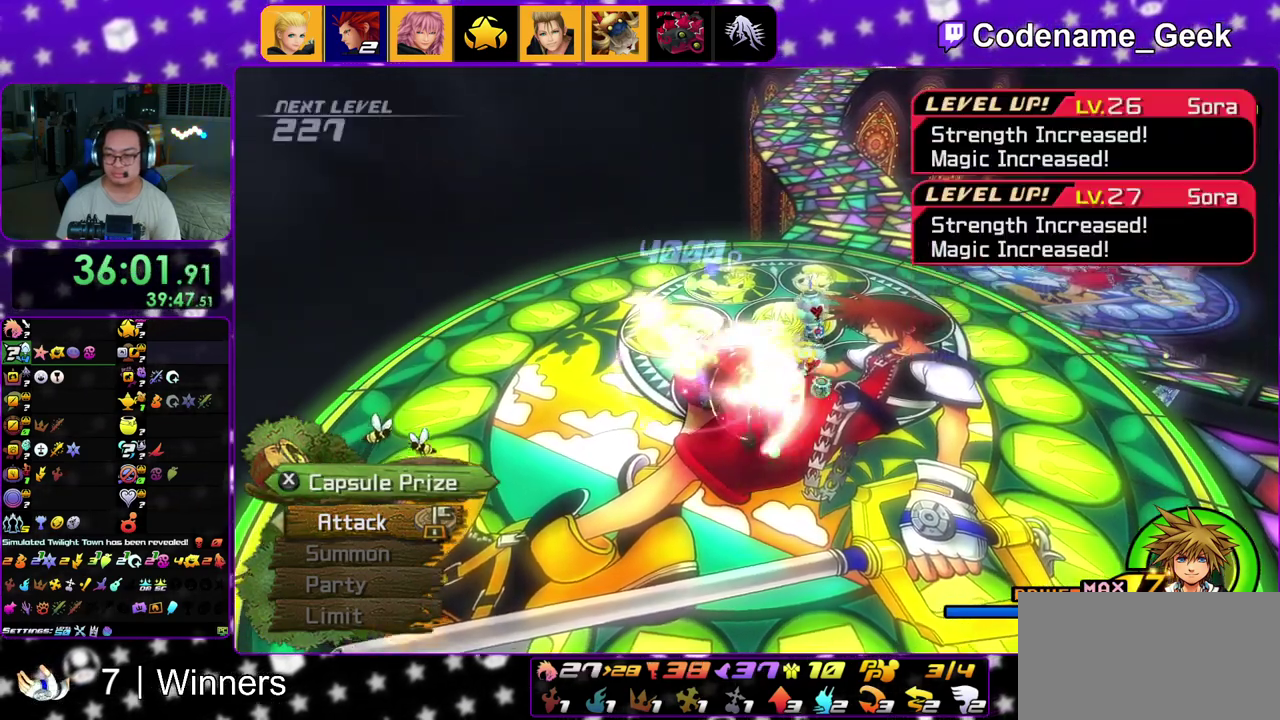
{"dt_ms": 400, "buttons": [], "left_stick": "up-right", "right_stick": "down", "events": [[17, "X", "down"], [100, "right_stick", "down"], [133, "X", "up"], [283, "X", "down"], [333, "X", "up"]]}
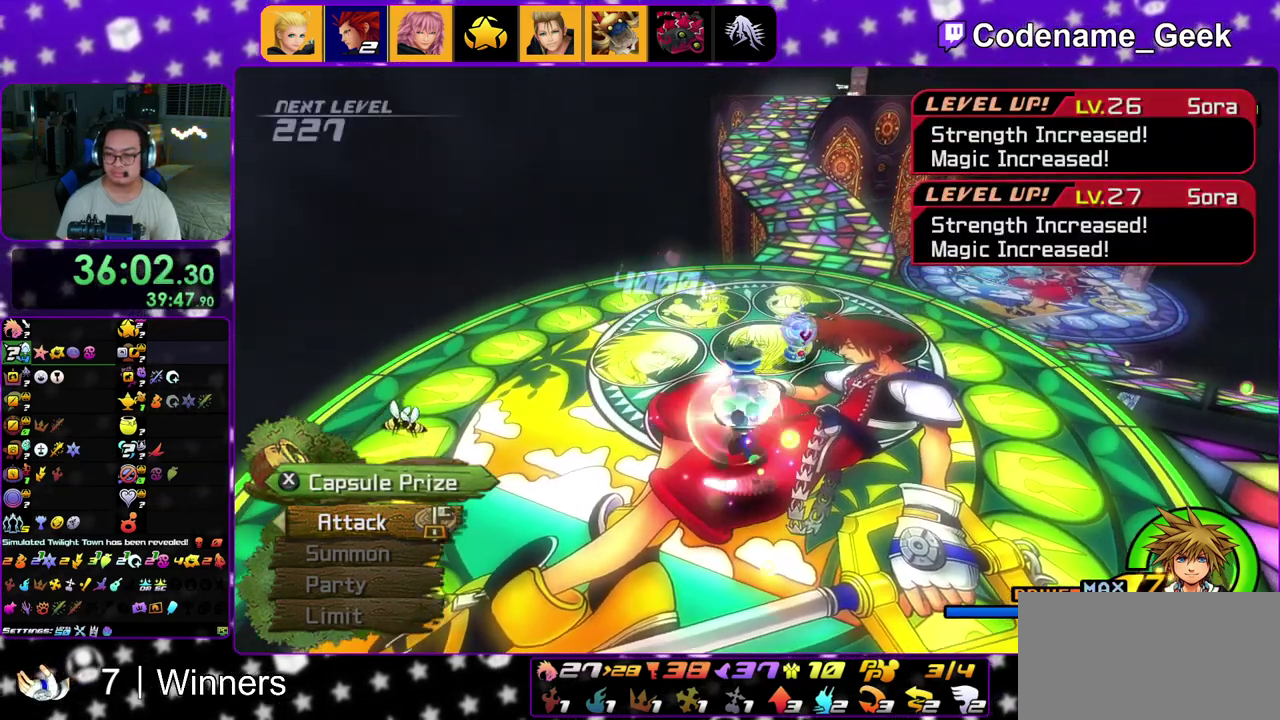
{"dt_ms": 600, "buttons": [], "left_stick": "up-right", "right_stick": "down-right", "events": [[50, "X", "down"], [150, "X", "up"], [150, "right_stick", "center"], [217, "X", "down"], [350, "X", "up"], [417, "X", "down"], [533, "START", "down"], [533, "X", "up"], [533, "right_stick", "down-right"], [600, "START", "up"]]}
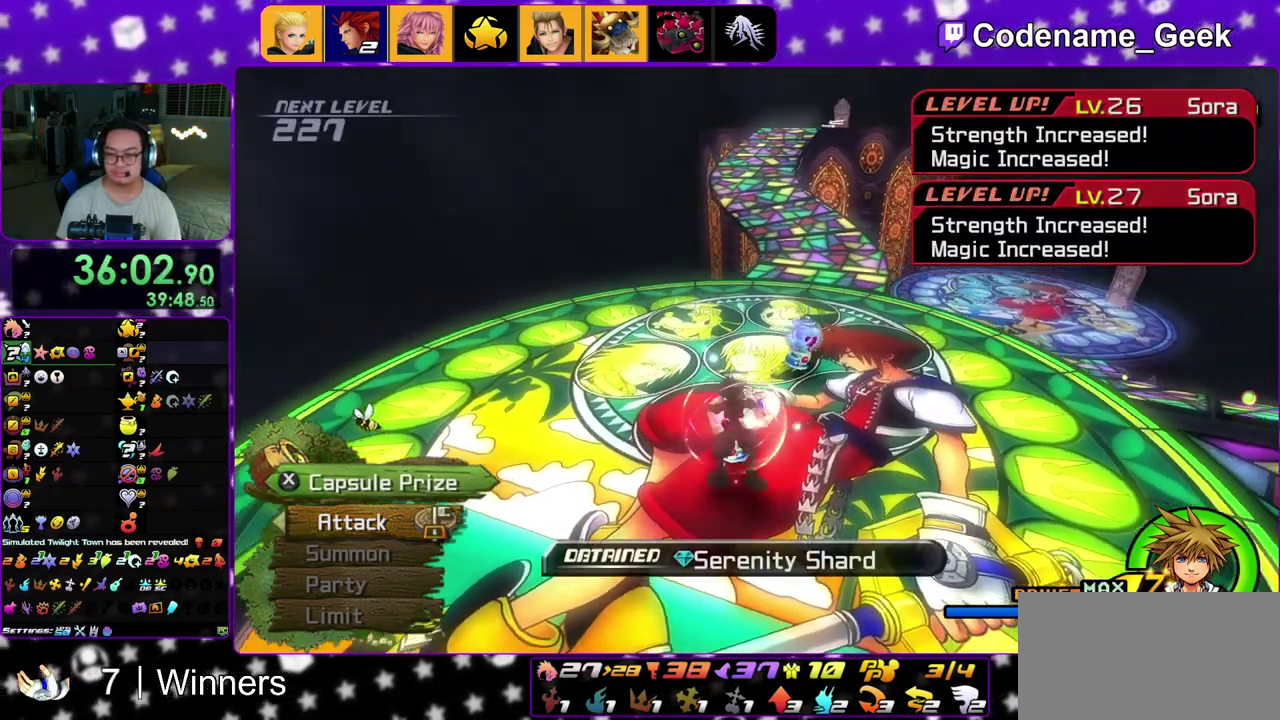
{"dt_ms": 300, "buttons": [], "left_stick": "up-right", "right_stick": "center", "events": [[67, "right_stick", "center"]]}
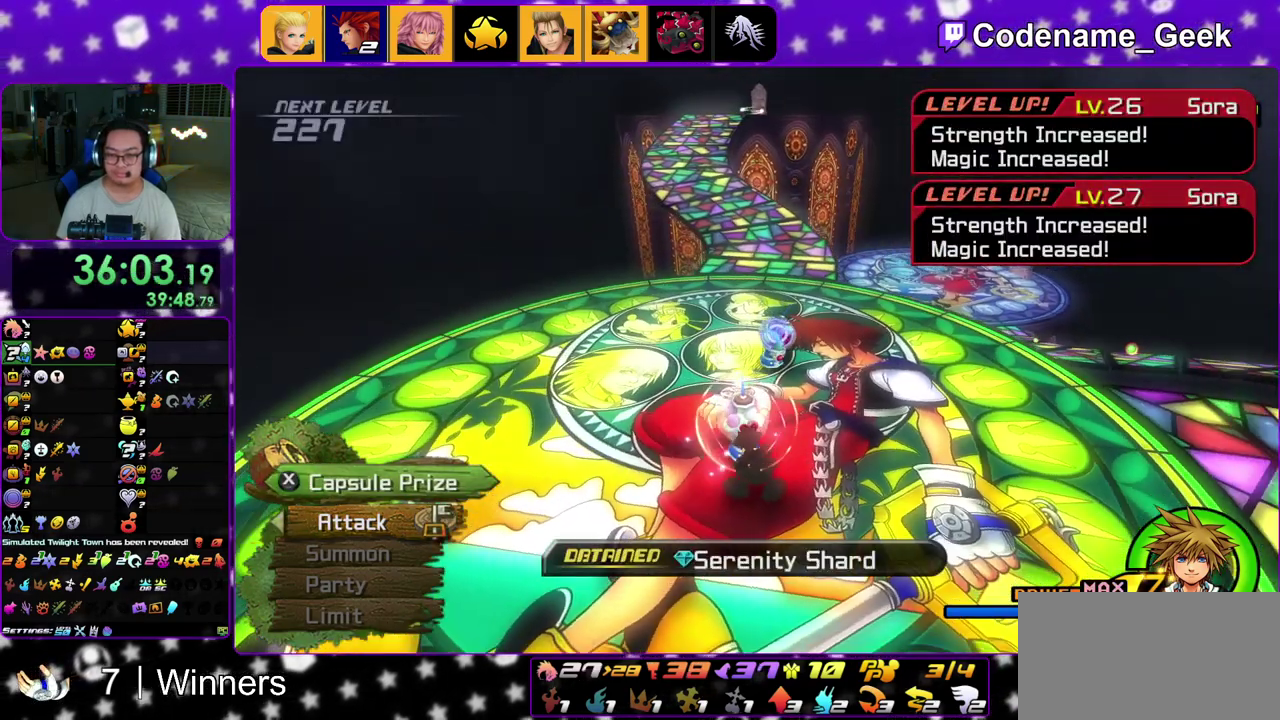
{"dt_ms": 900, "buttons": [], "left_stick": "up-right", "right_stick": "down", "events": [[417, "right_stick", "down"], [800, "right_stick", "center"], [883, "right_stick", "down"]]}
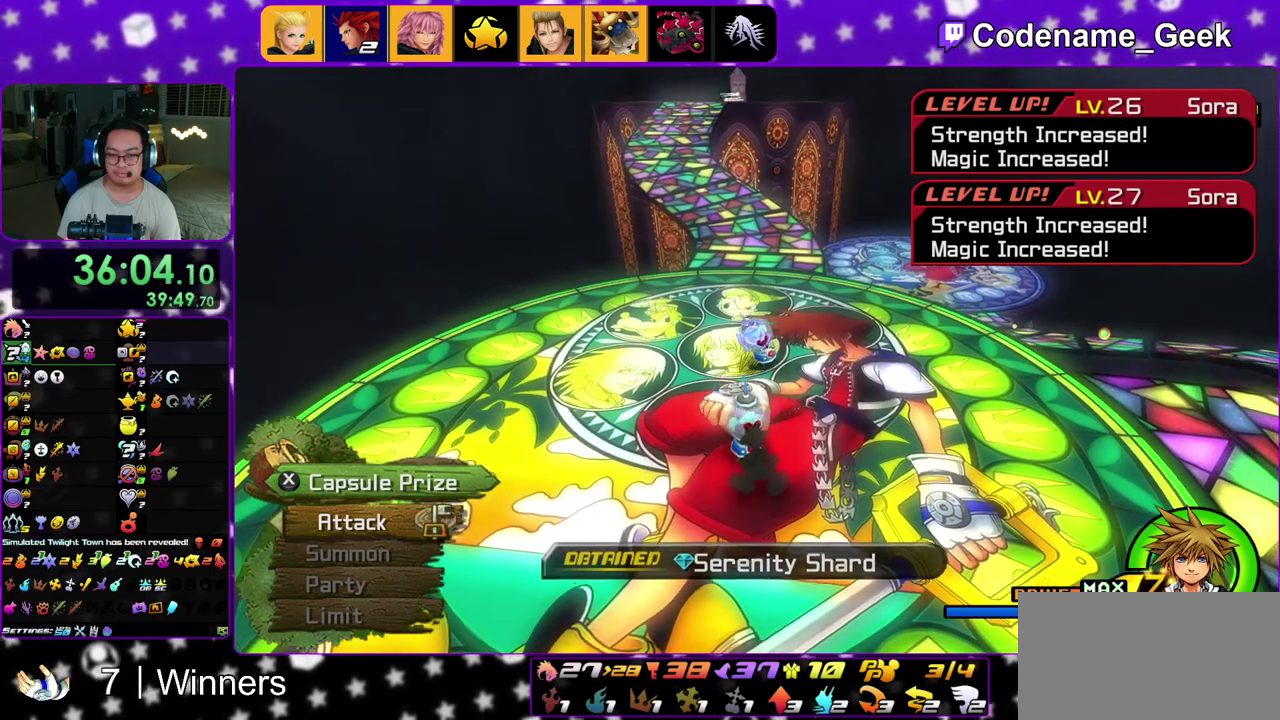
{"dt_ms": 300, "buttons": [], "left_stick": "up-right", "right_stick": "down", "events": []}